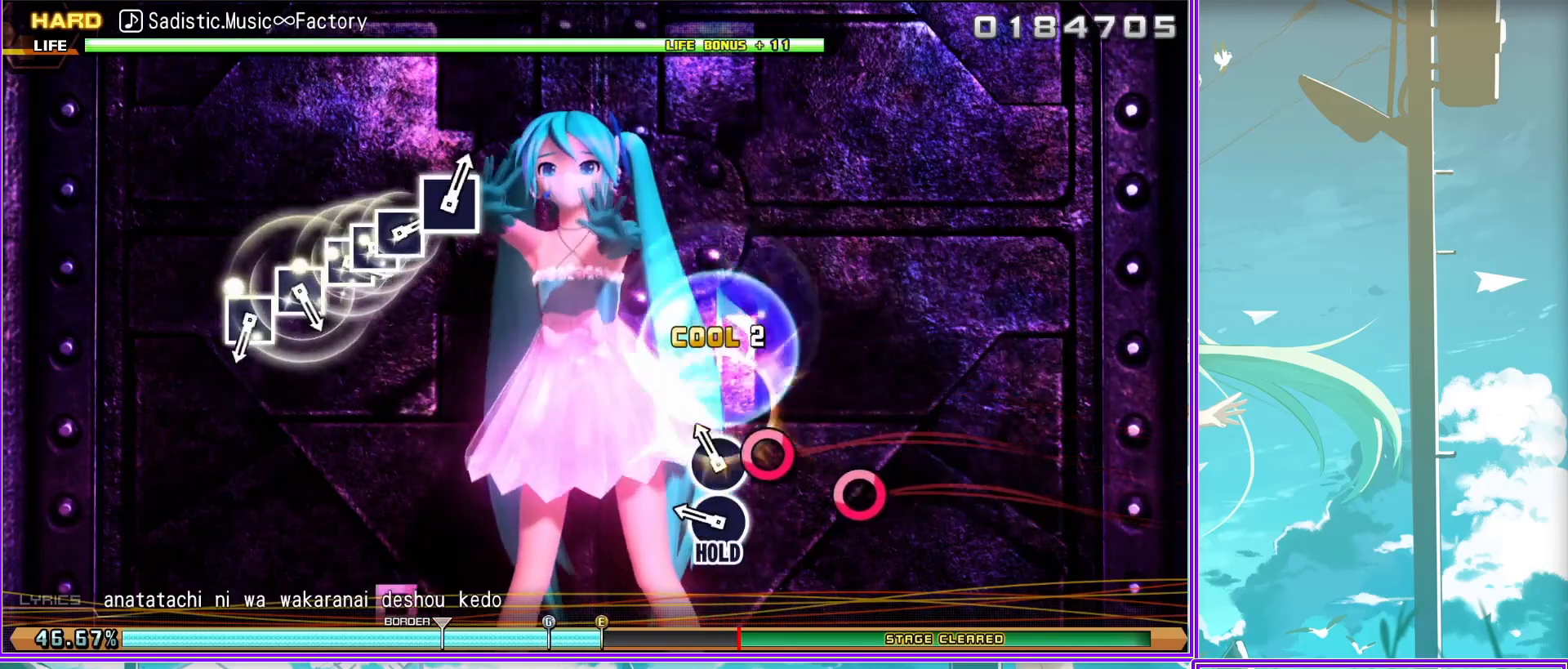
Gameplay with a controller (PlayStation layout); each line is a JSON object with the inputs held at the frame after it. "events" lists button and stick changes between this image and that frame as [ms after this image, input, new state], when the widget could be followed in between.
{"buttons": ["SQUARE", "L2"], "left_stick": "center", "right_stick": "center", "events": [[150, "SQUARE", "down"], [183, "SQUARE", "up"], [300, "SQUARE", "down"], [383, "SQUARE", "up"], [483, "SQUARE", "down"]]}
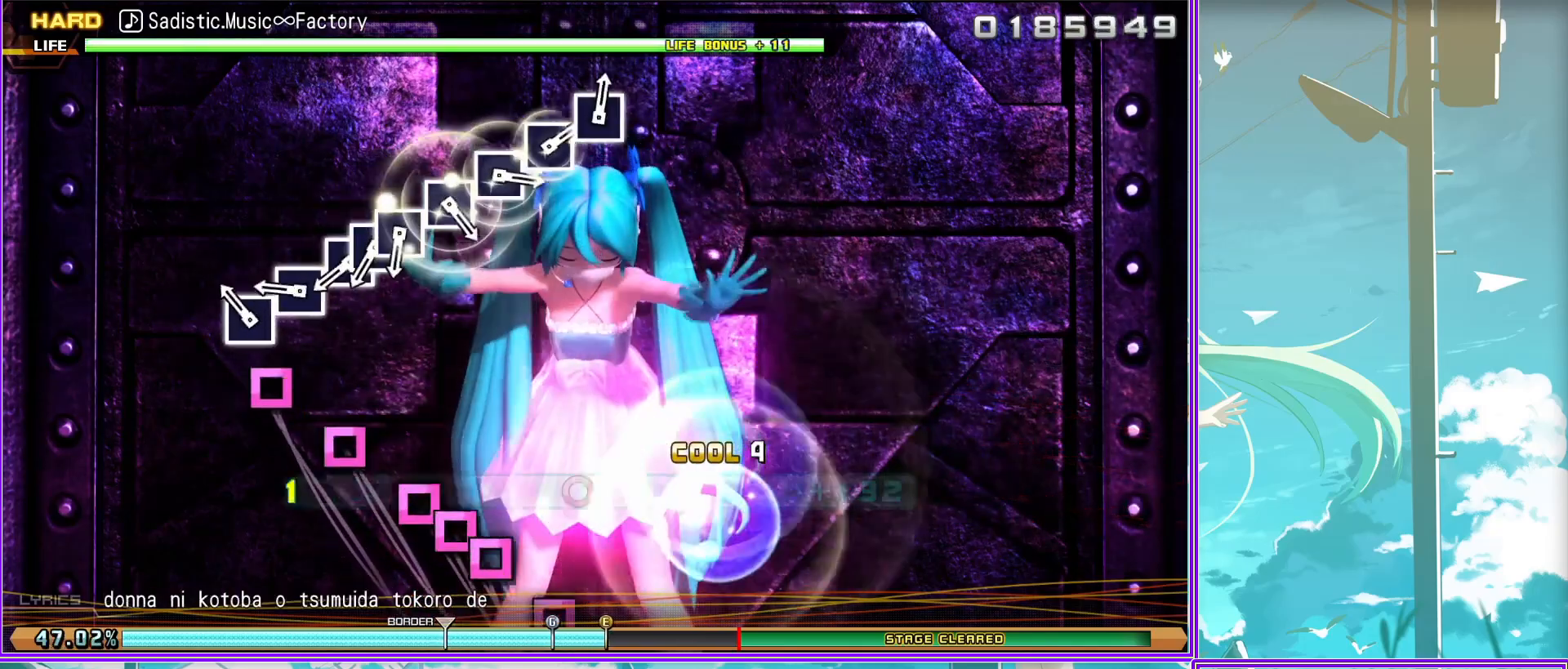
{"buttons": ["L2"], "left_stick": "center", "right_stick": "center", "events": [[83, "SQUARE", "up"], [100, "SQUARE", "down"], [200, "DPAD_LEFT", "down"], [233, "SQUARE", "up"], [317, "DPAD_LEFT", "up"], [317, "DPAD_UP", "down"], [333, "DPAD_UP", "up"], [333, "SQUARE", "down"], [433, "SQUARE", "up"]]}
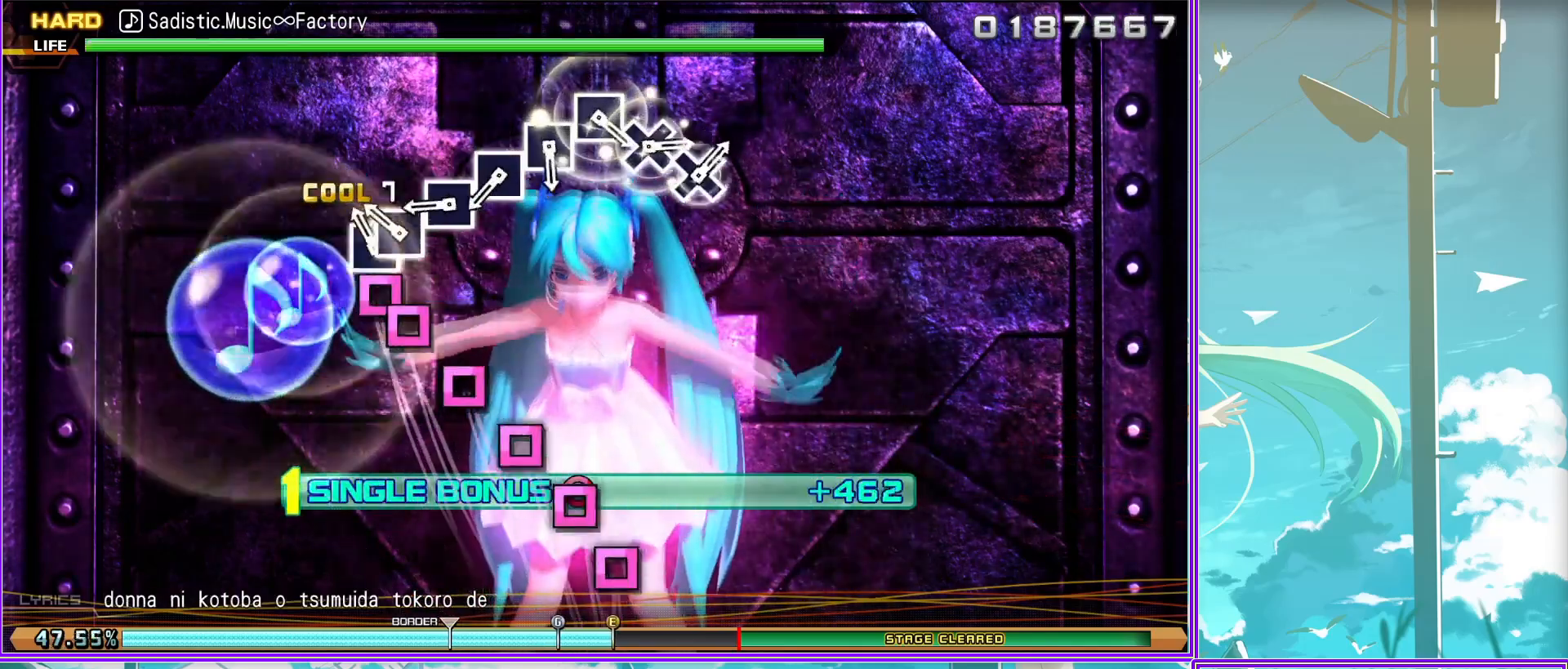
{"buttons": ["L2"], "left_stick": "center", "right_stick": "center", "events": [[50, "SQUARE", "down"], [100, "SQUARE", "up"], [217, "SQUARE", "down"], [300, "SQUARE", "up"], [383, "SQUARE", "down"], [433, "SQUARE", "up"]]}
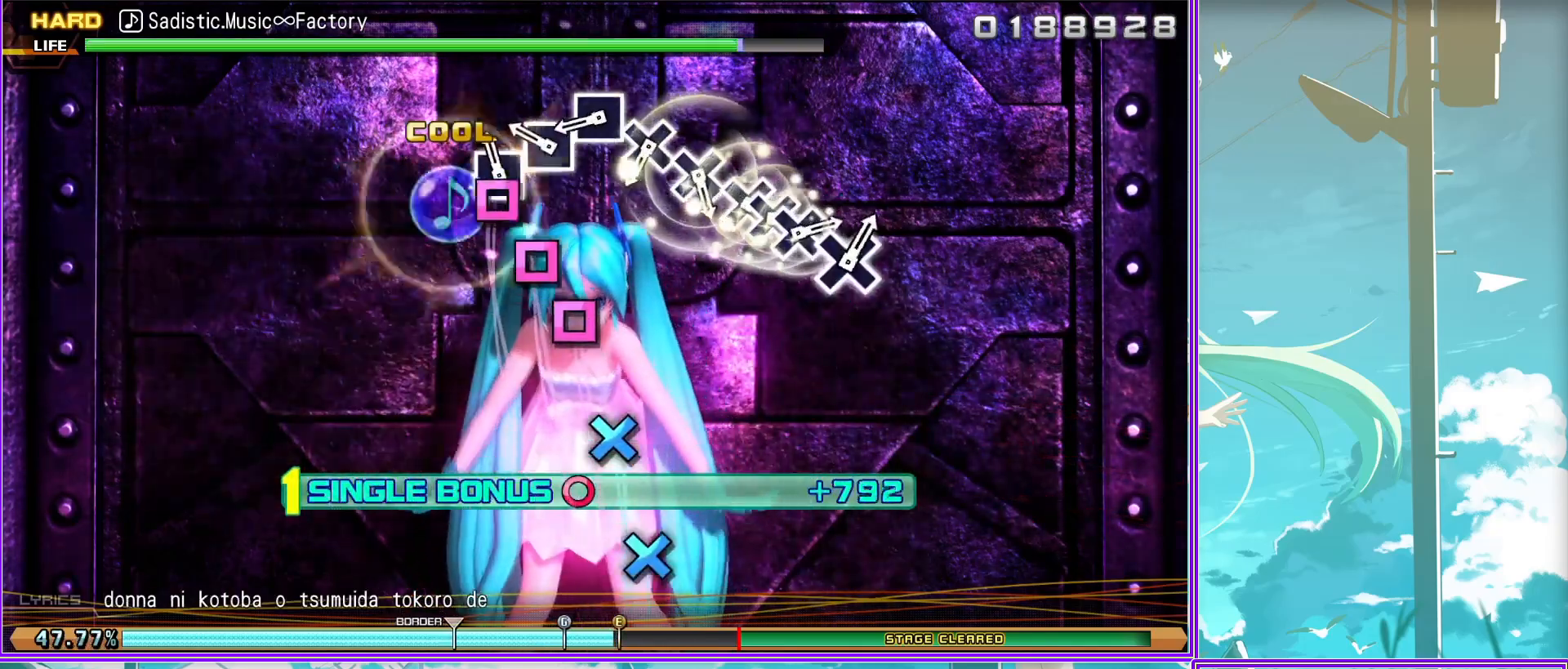
{"buttons": ["CROSS", "L2"], "left_stick": "center", "right_stick": "center", "events": [[67, "CROSS", "down"], [117, "CROSS", "up"], [250, "CROSS", "down"], [317, "CROSS", "up"], [417, "CROSS", "down"]]}
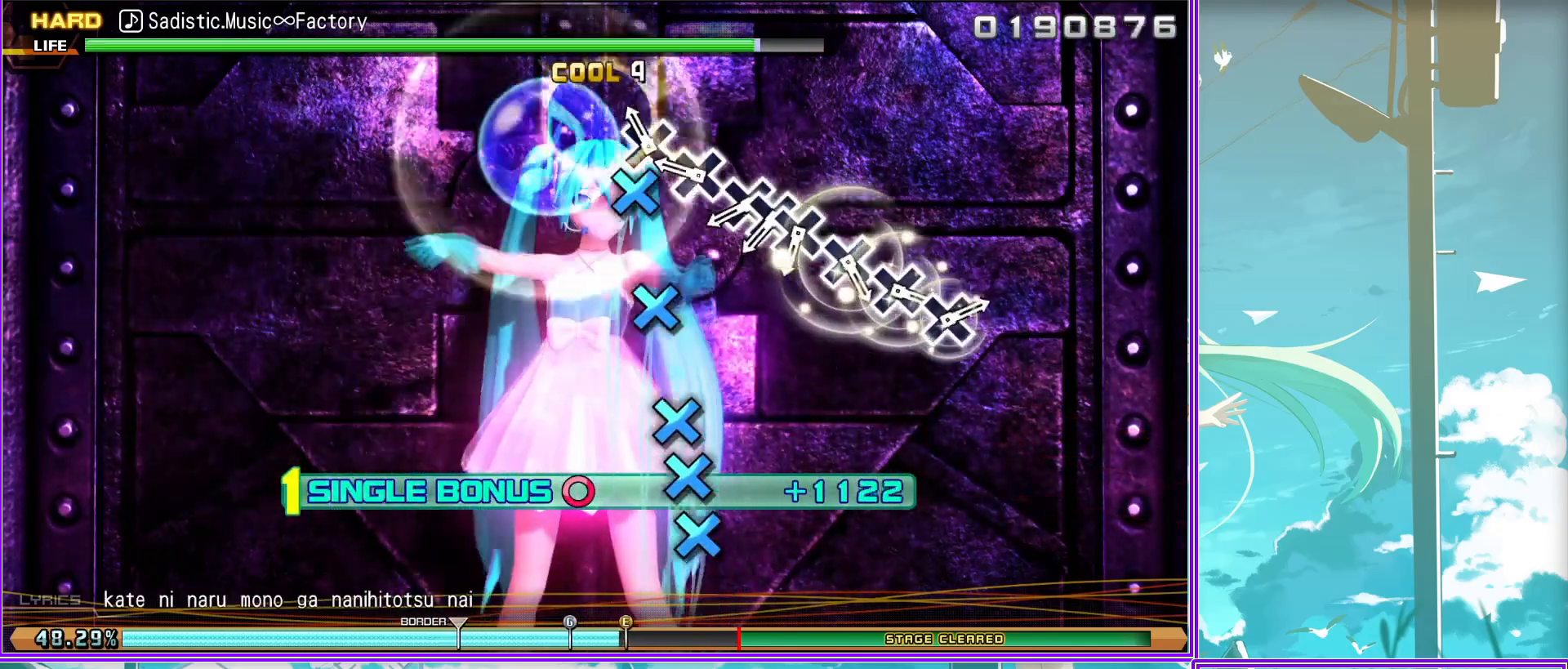
{"buttons": ["L2"], "left_stick": "center", "right_stick": "center", "events": [[17, "CROSS", "up"], [17, "DPAD_DOWN", "down"], [100, "CROSS", "down"], [183, "CROSS", "up"], [183, "DPAD_DOWN", "up"], [350, "CROSS", "down"], [383, "CROSS", "up"]]}
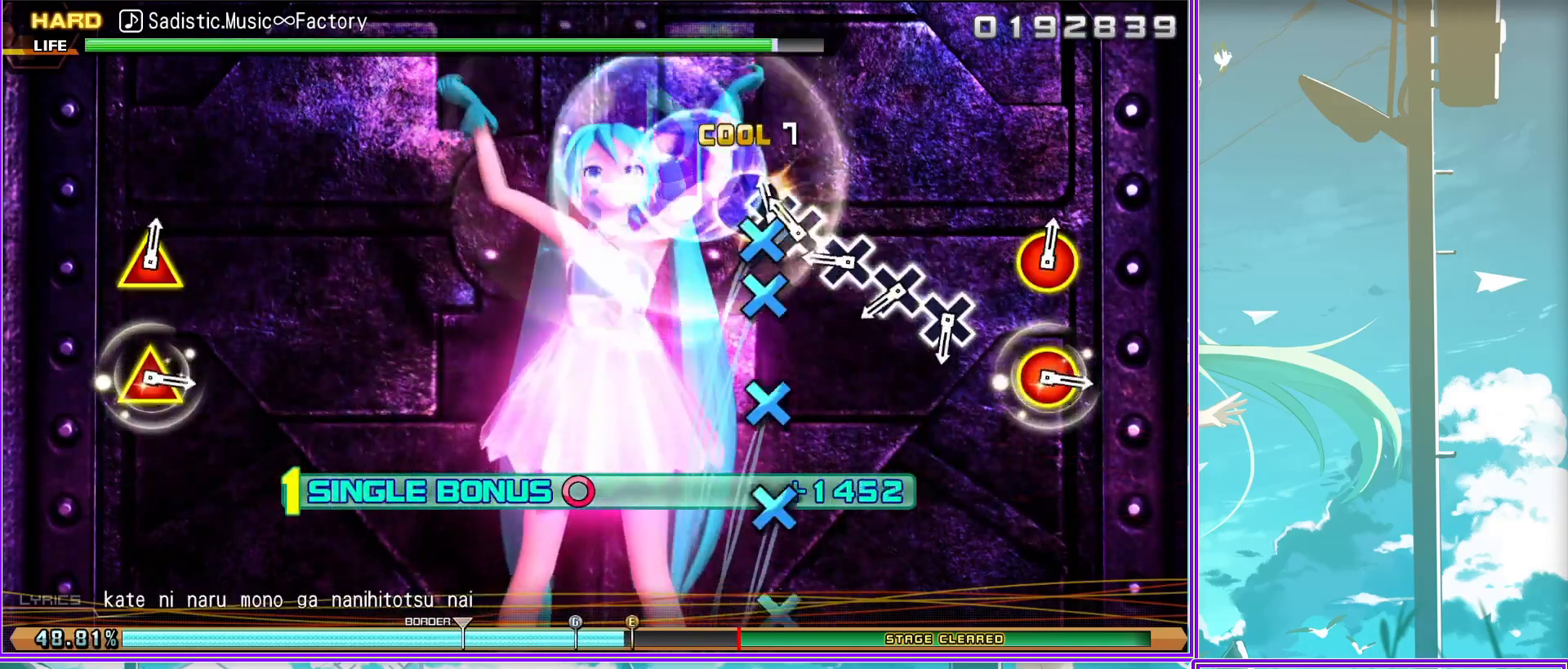
{"buttons": ["CIRCLE", "TRIANGLE", "L2"], "left_stick": "center", "right_stick": "center", "events": [[33, "CROSS", "down"], [100, "CROSS", "up"], [183, "CROSS", "down"], [283, "CROSS", "up"], [467, "TRIANGLE", "down"], [483, "CIRCLE", "down"]]}
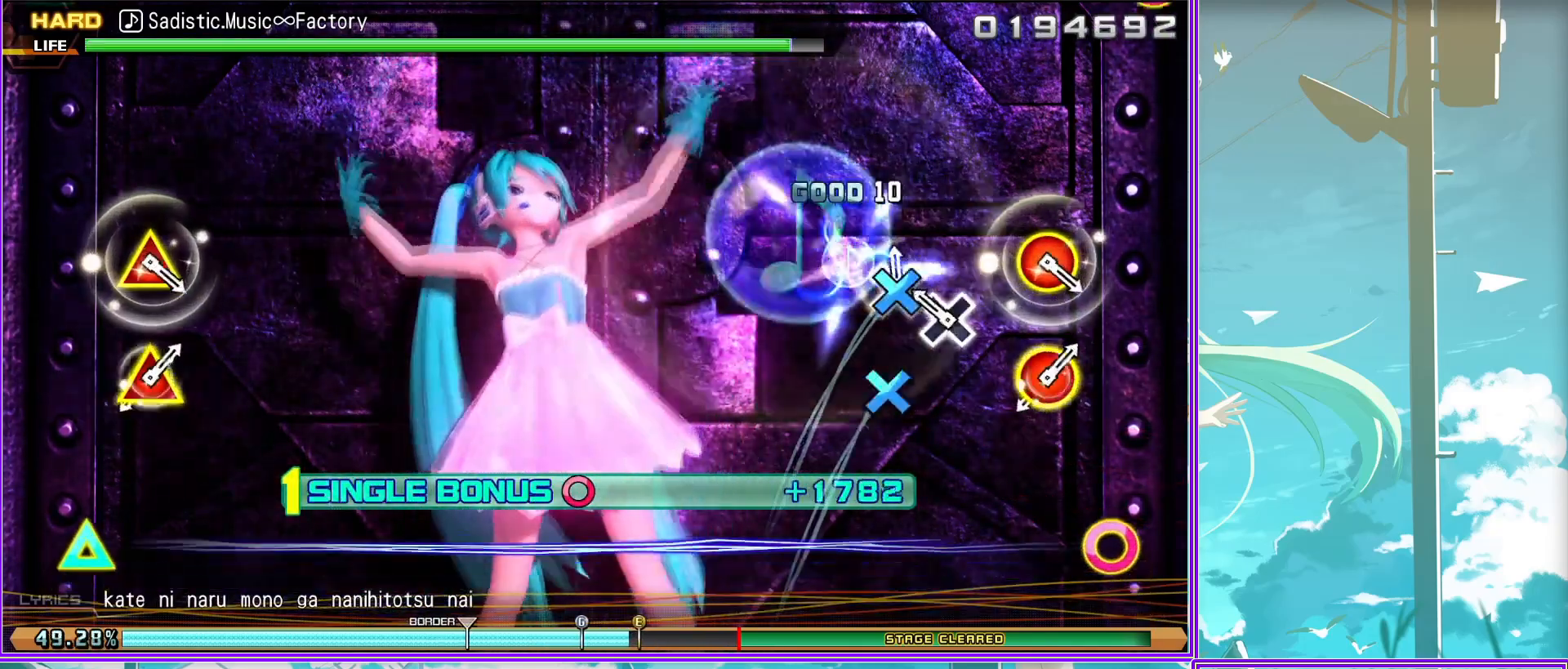
{"buttons": ["L2"], "left_stick": "center", "right_stick": "center", "events": [[67, "TRIANGLE", "up"], [100, "CIRCLE", "up"], [317, "TRIANGLE", "down"], [350, "CIRCLE", "down"], [433, "TRIANGLE", "up"], [450, "CIRCLE", "up"]]}
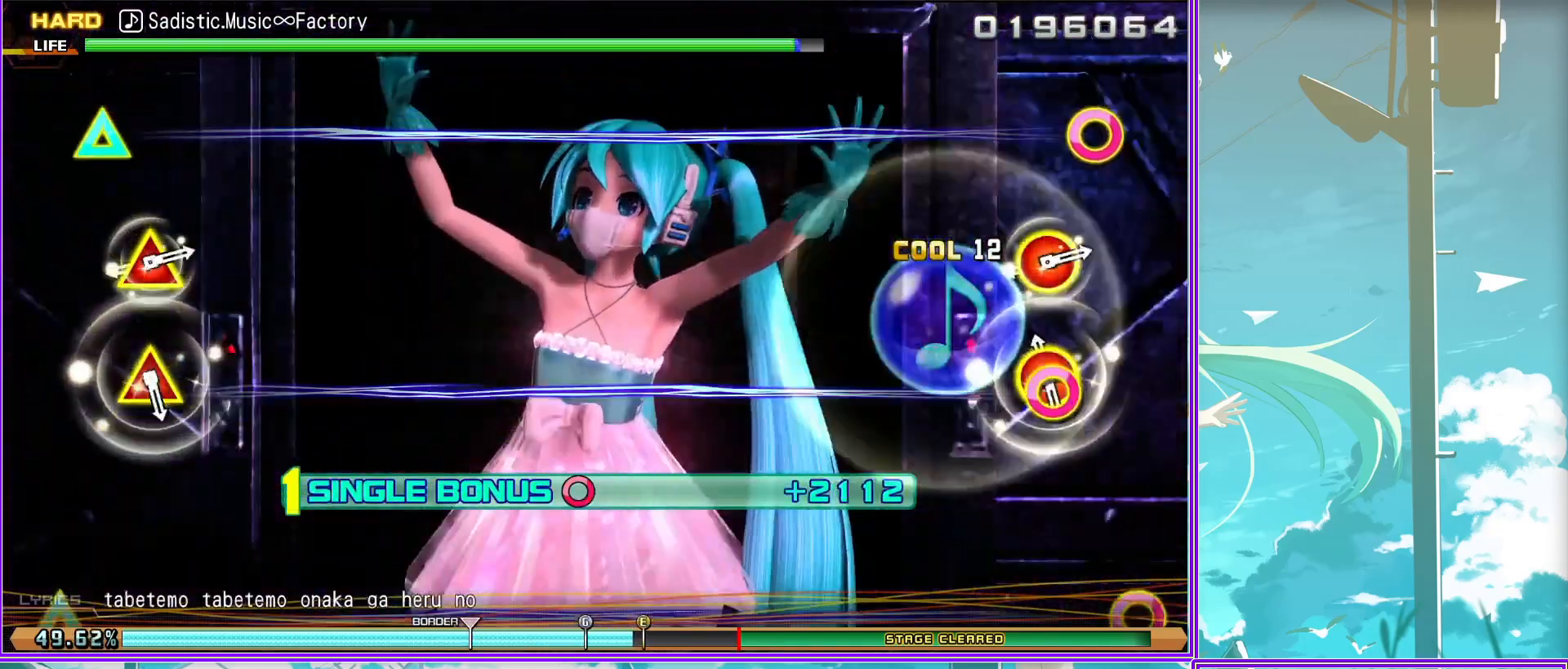
{"buttons": ["L2"], "left_stick": "center", "right_stick": "center", "events": [[183, "TRIANGLE", "down"], [217, "CIRCLE", "down"], [300, "TRIANGLE", "up"], [350, "CIRCLE", "up"]]}
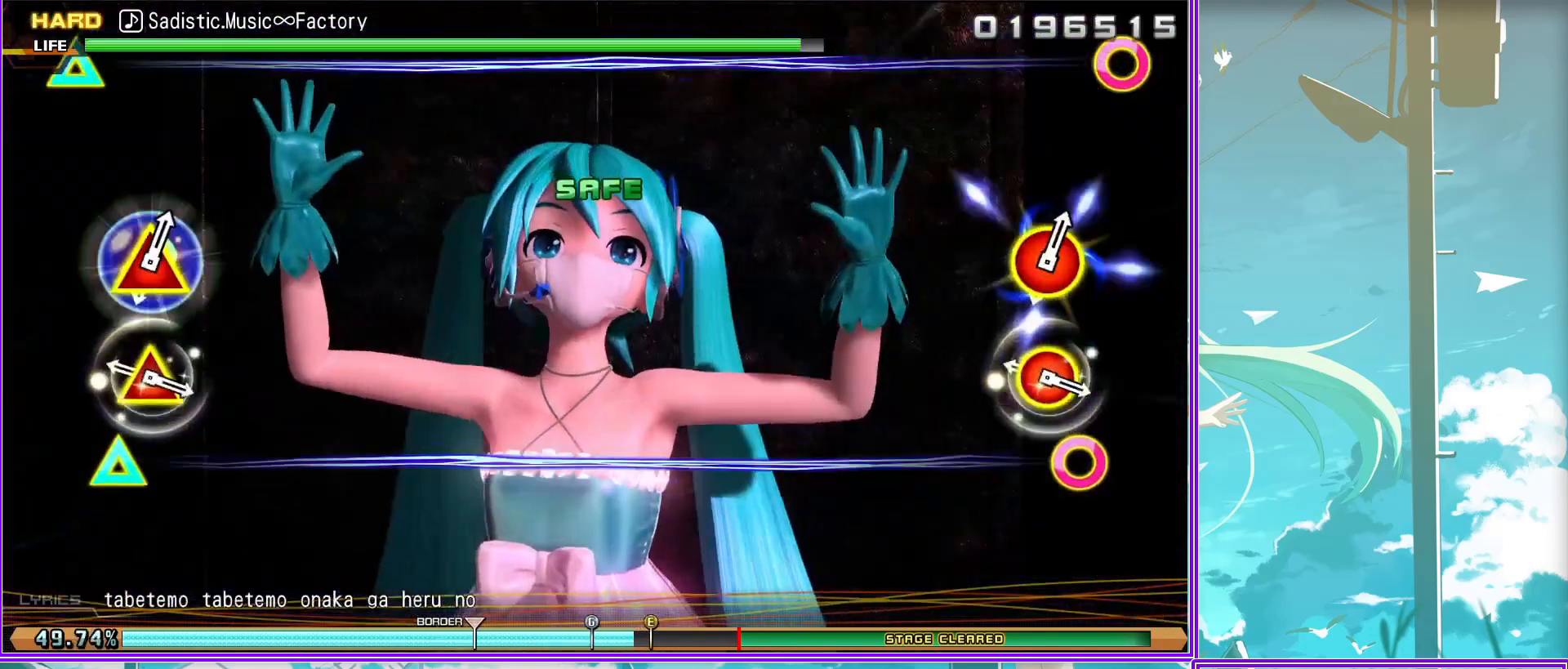
{"buttons": ["CIRCLE", "TRIANGLE", "L2"], "left_stick": "center", "right_stick": "center", "events": [[67, "CIRCLE", "down"], [67, "TRIANGLE", "down"], [150, "TRIANGLE", "up"], [217, "CIRCLE", "up"], [417, "TRIANGLE", "down"], [433, "CIRCLE", "down"]]}
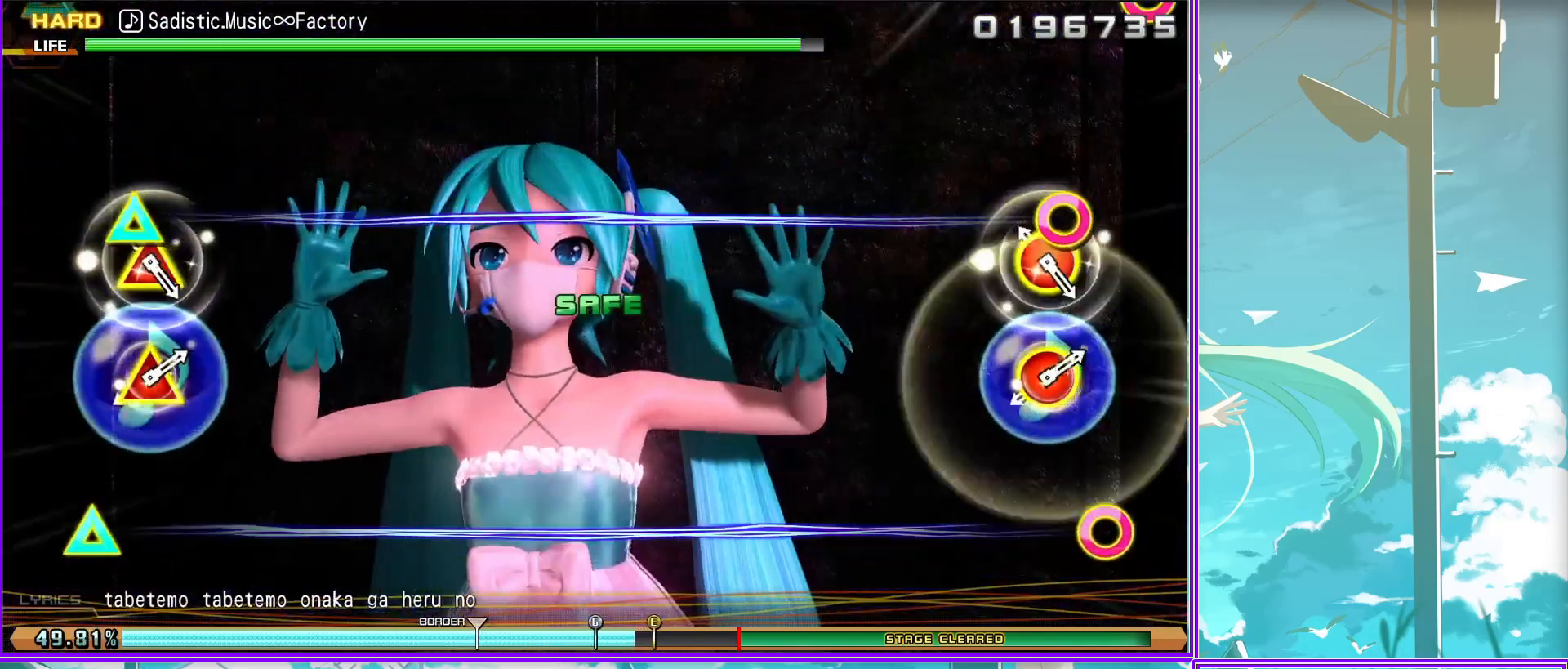
{"buttons": [], "left_stick": "center", "right_stick": "center", "events": [[50, "TRIANGLE", "up"], [83, "CIRCLE", "up"], [233, "L2", "up"], [317, "CIRCLE", "down"], [317, "TRIANGLE", "down"], [417, "TRIANGLE", "up"], [467, "CIRCLE", "up"]]}
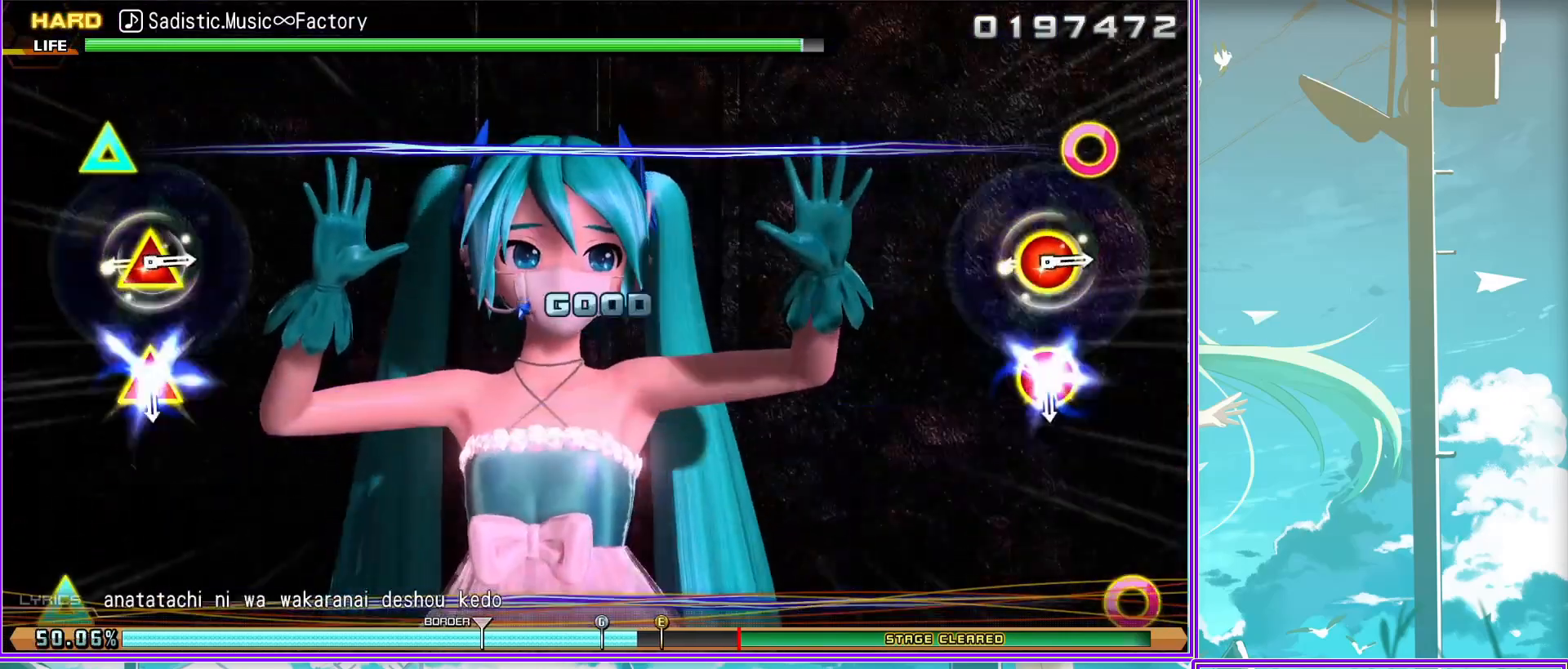
{"buttons": [], "left_stick": "center", "right_stick": "center", "events": [[133, "TRIANGLE", "down"], [150, "CIRCLE", "down"], [267, "TRIANGLE", "up"], [300, "CIRCLE", "up"]]}
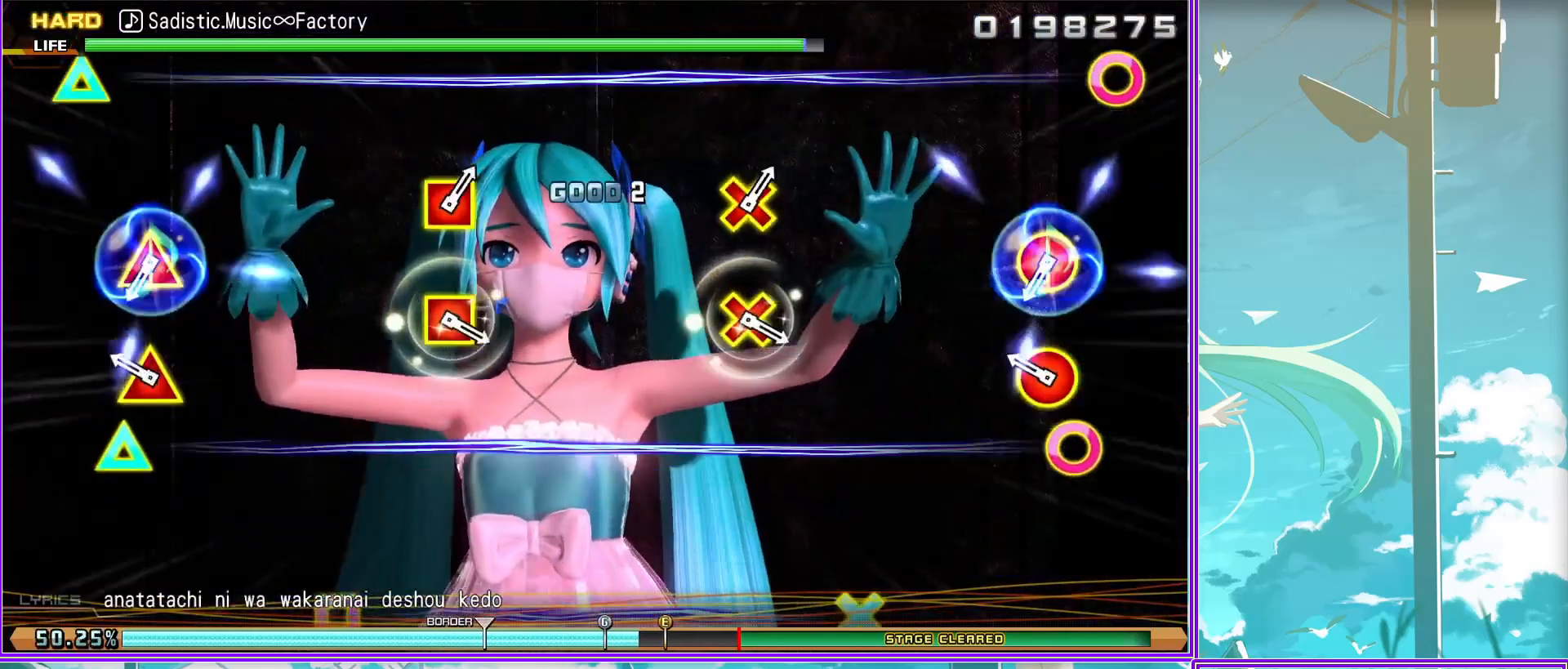
{"buttons": ["CROSS", "SQUARE"], "left_stick": "center", "right_stick": "center", "events": [[17, "CIRCLE", "down"], [17, "TRIANGLE", "down"], [167, "TRIANGLE", "up"], [217, "CIRCLE", "up"], [367, "CROSS", "down"], [400, "SQUARE", "down"]]}
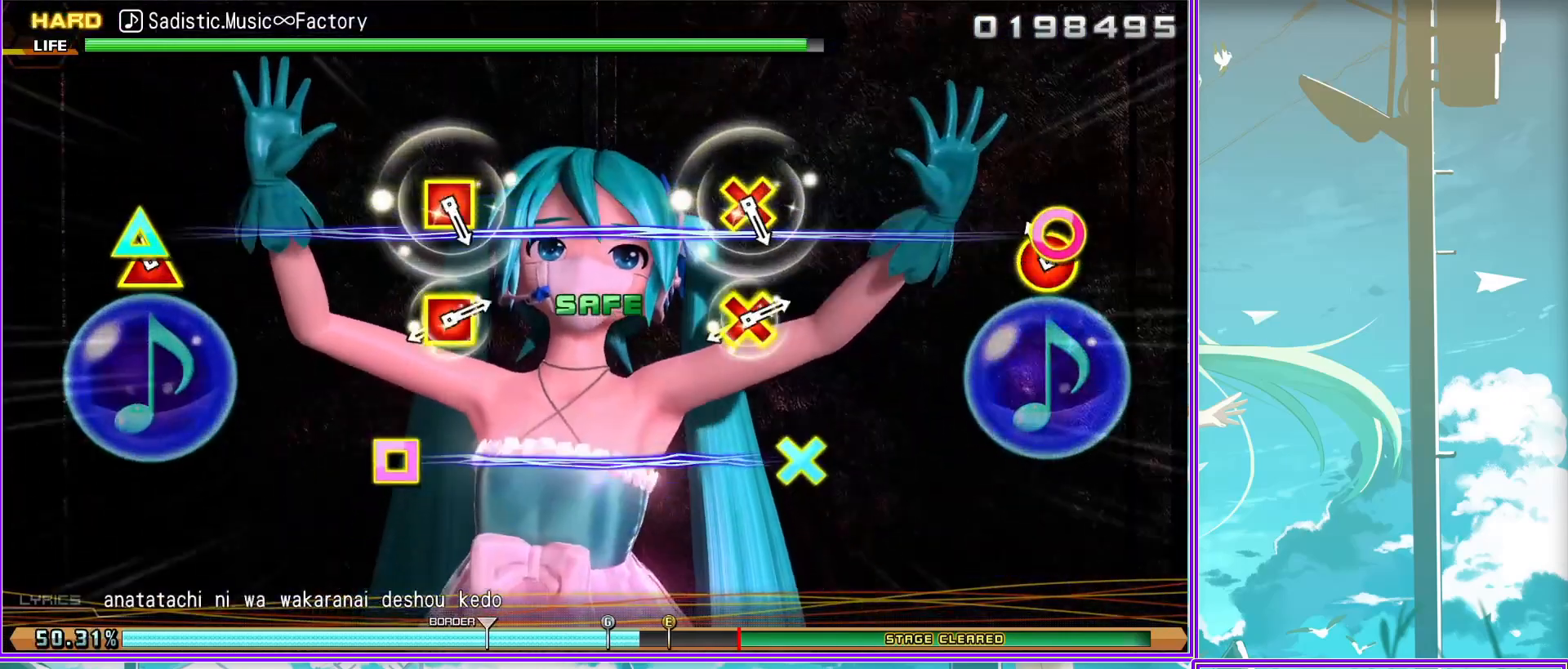
{"buttons": [], "left_stick": "center", "right_stick": "center", "events": [[17, "CROSS", "up"], [17, "SQUARE", "up"], [267, "CROSS", "down"], [283, "SQUARE", "down"], [400, "CROSS", "up"], [400, "SQUARE", "up"]]}
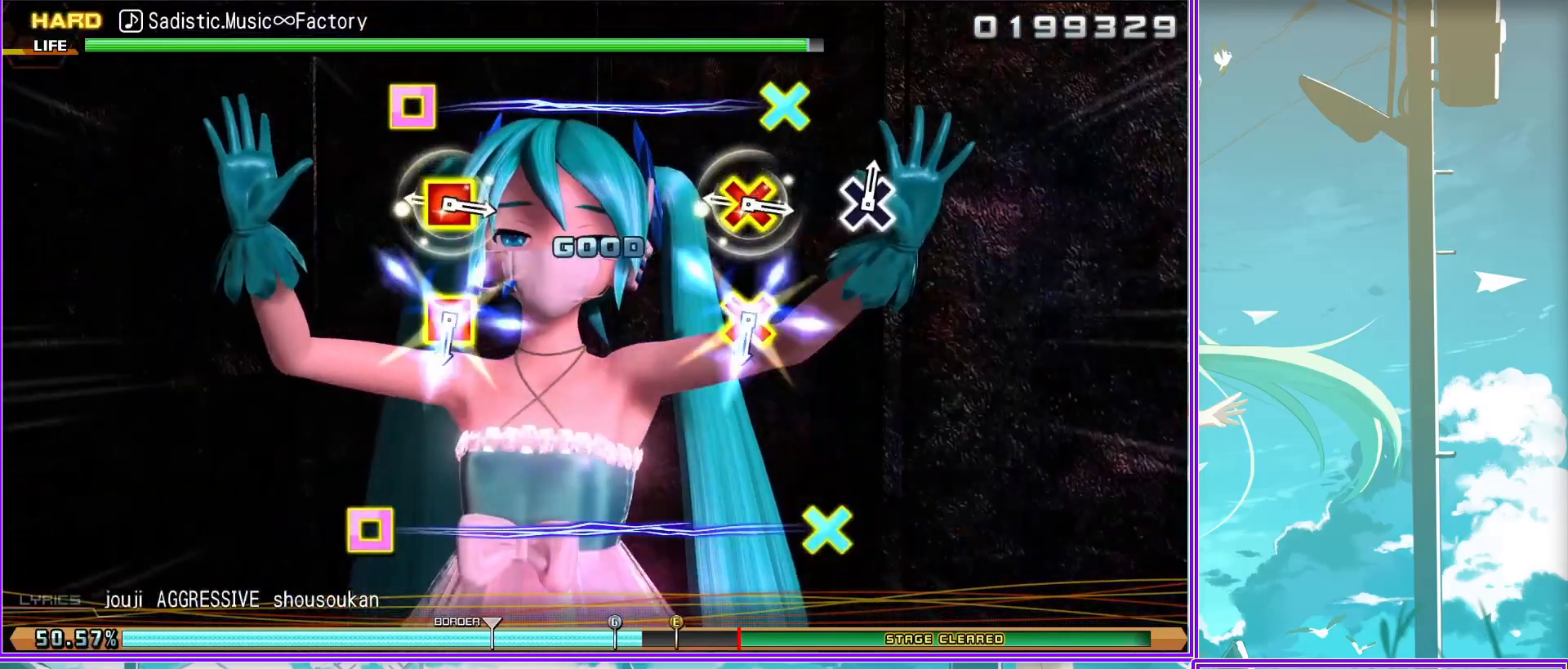
{"buttons": [], "left_stick": "center", "right_stick": "center", "events": [[117, "CROSS", "down"], [133, "SQUARE", "down"], [267, "CROSS", "up"], [267, "SQUARE", "up"]]}
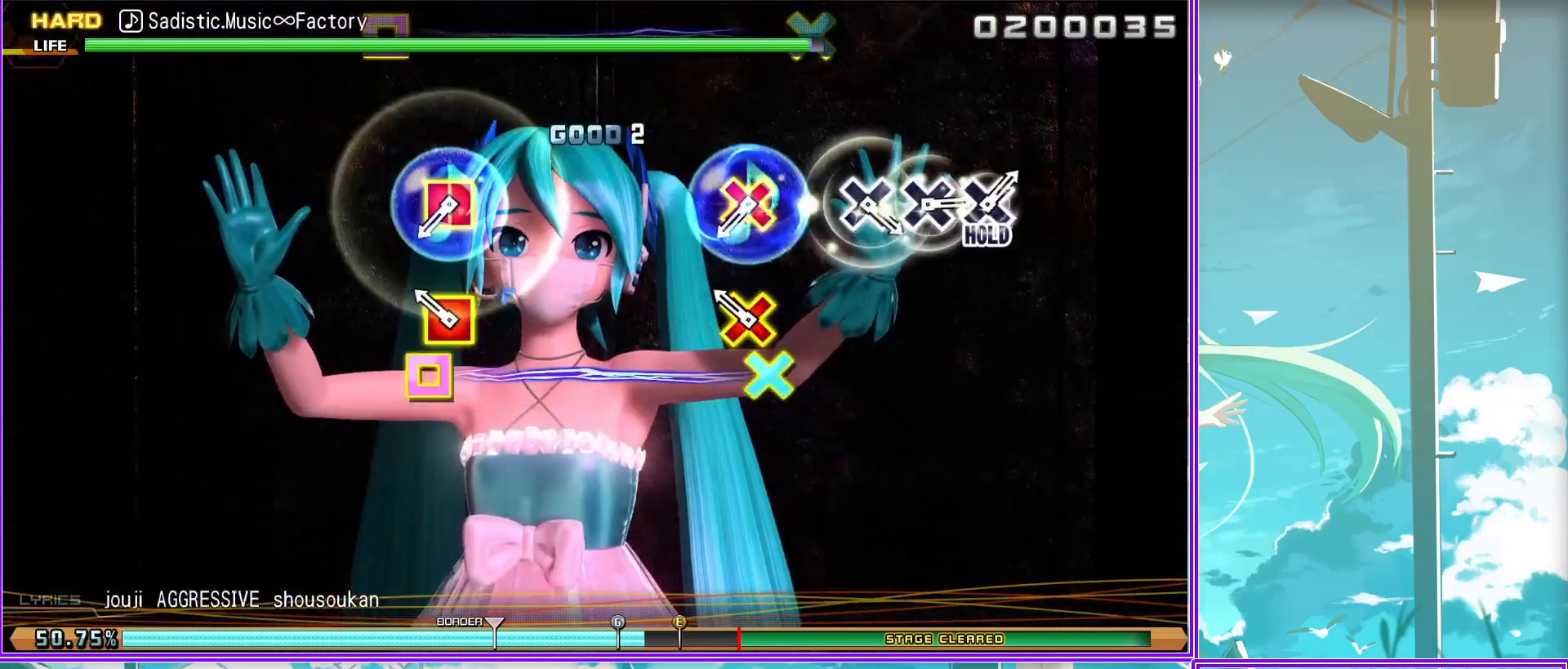
{"buttons": [], "left_stick": "center", "right_stick": "center", "events": [[17, "CROSS", "down"], [17, "SQUARE", "down"], [183, "CROSS", "up"], [183, "SQUARE", "up"], [400, "CROSS", "down"], [467, "CROSS", "up"]]}
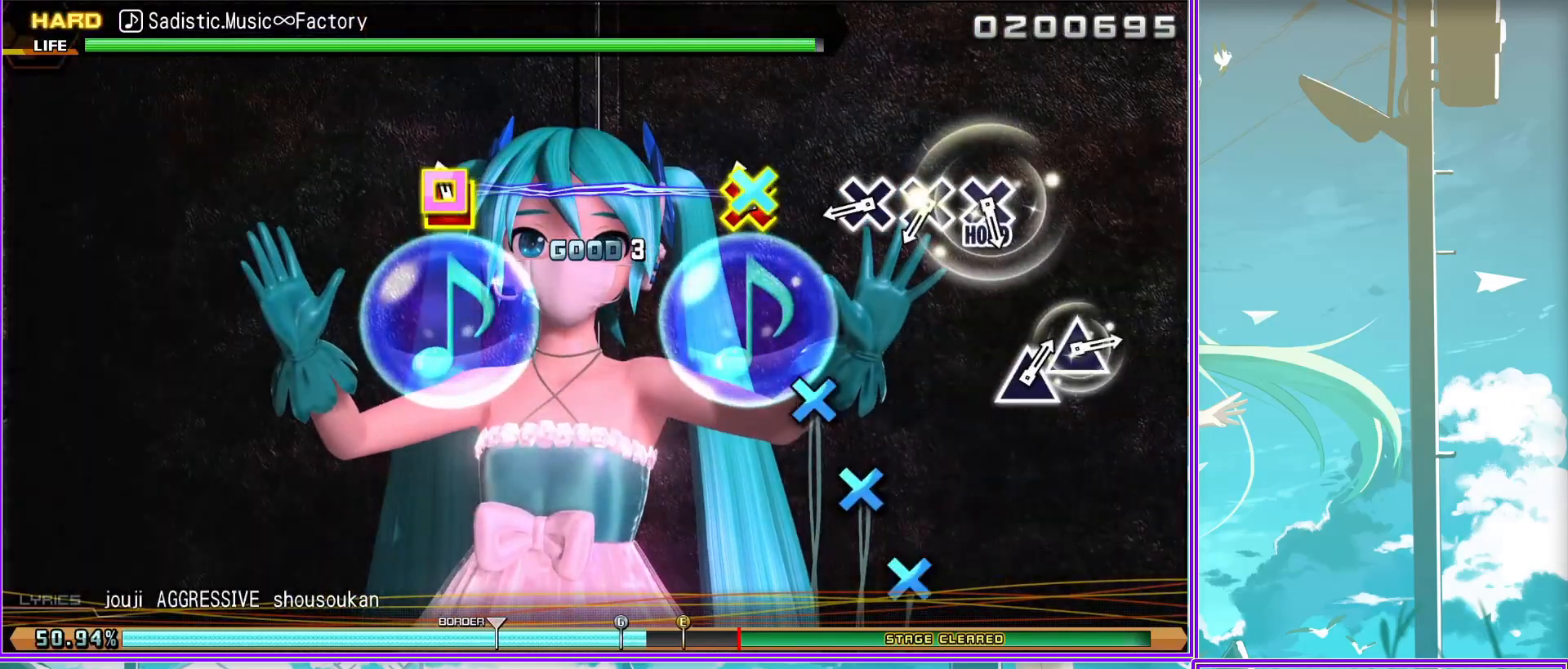
{"buttons": ["L2"], "left_stick": "center", "right_stick": "center", "events": [[100, "CROSS", "down"], [183, "CROSS", "up"], [267, "CROSS", "down"], [350, "L2", "down"], [383, "CROSS", "up"]]}
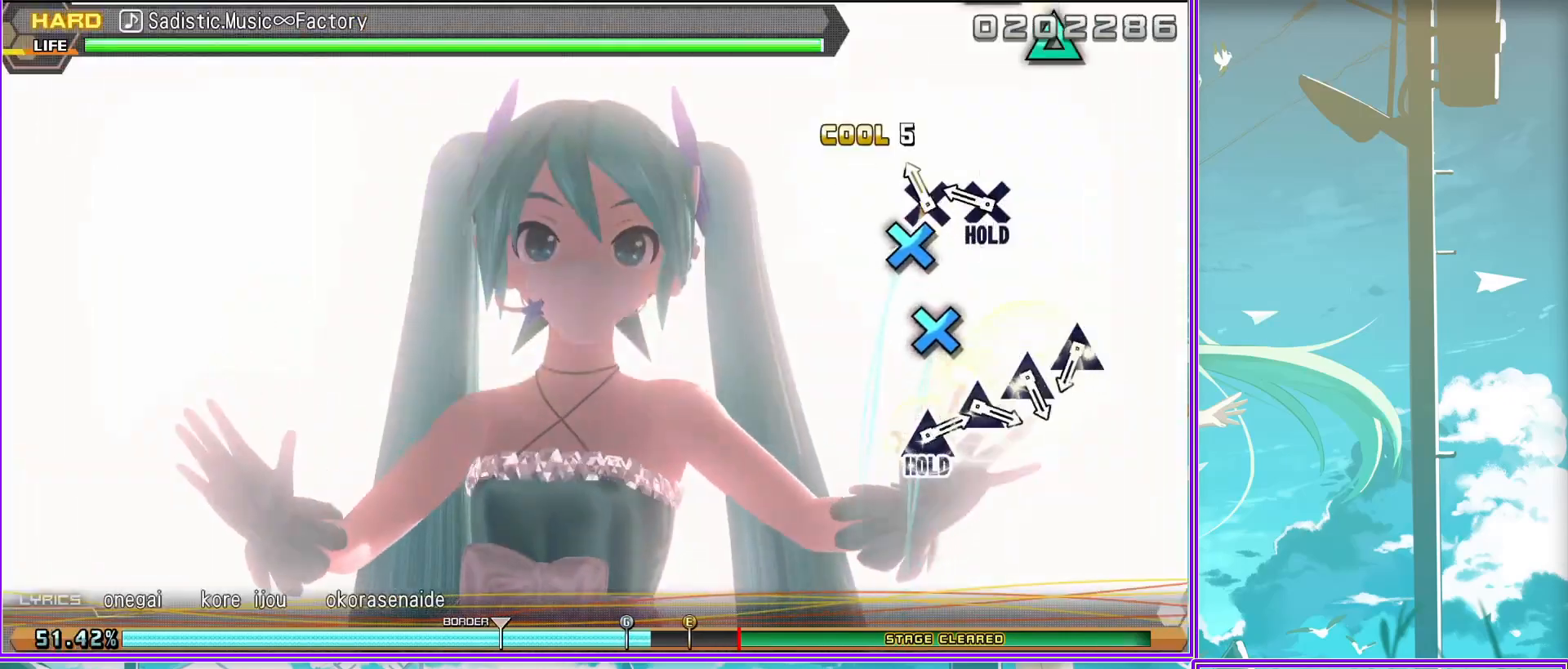
{"buttons": ["TRIANGLE", "L2"], "left_stick": "center", "right_stick": "center", "events": [[117, "TRIANGLE", "down"], [200, "TRIANGLE", "up"], [317, "TRIANGLE", "down"], [400, "TRIANGLE", "up"], [500, "TRIANGLE", "down"]]}
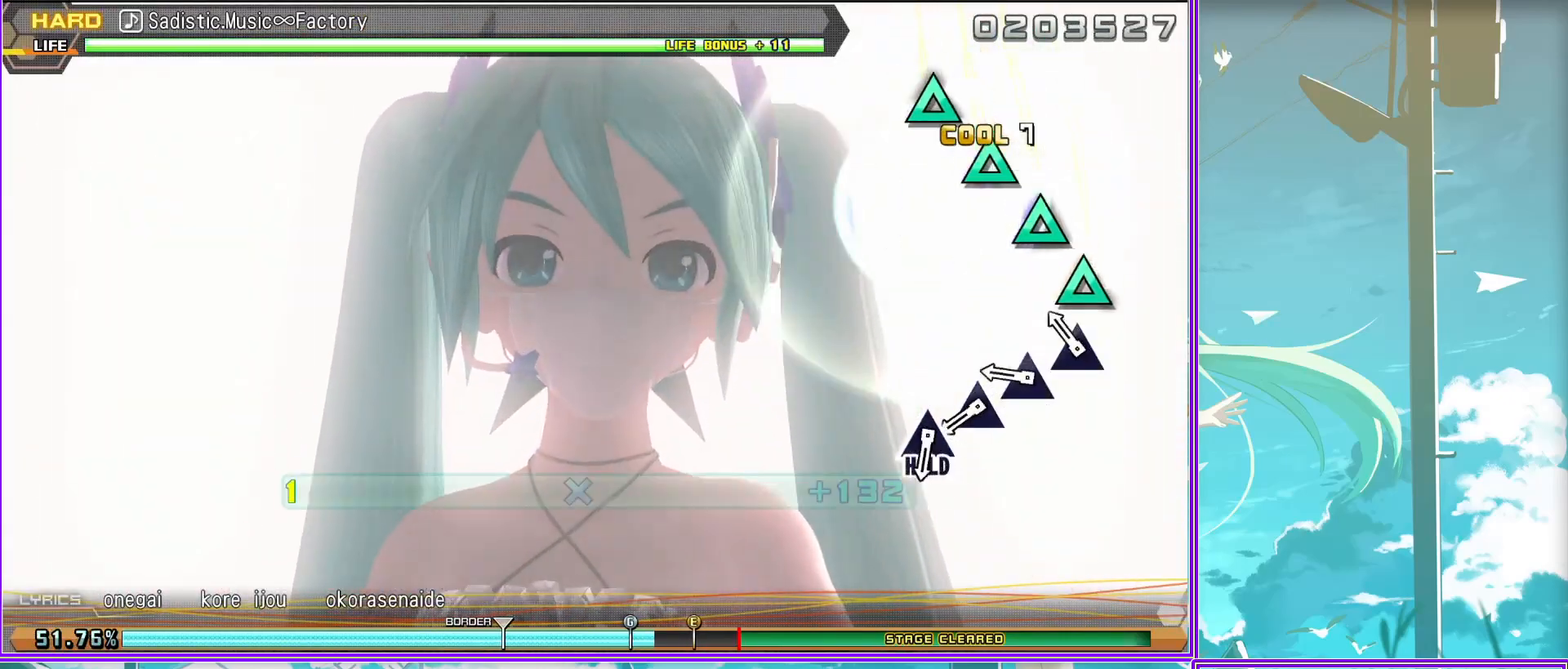
{"buttons": ["TRIANGLE", "L2"], "left_stick": "center", "right_stick": "center", "events": [[83, "TRIANGLE", "up"], [167, "TRIANGLE", "down"]]}
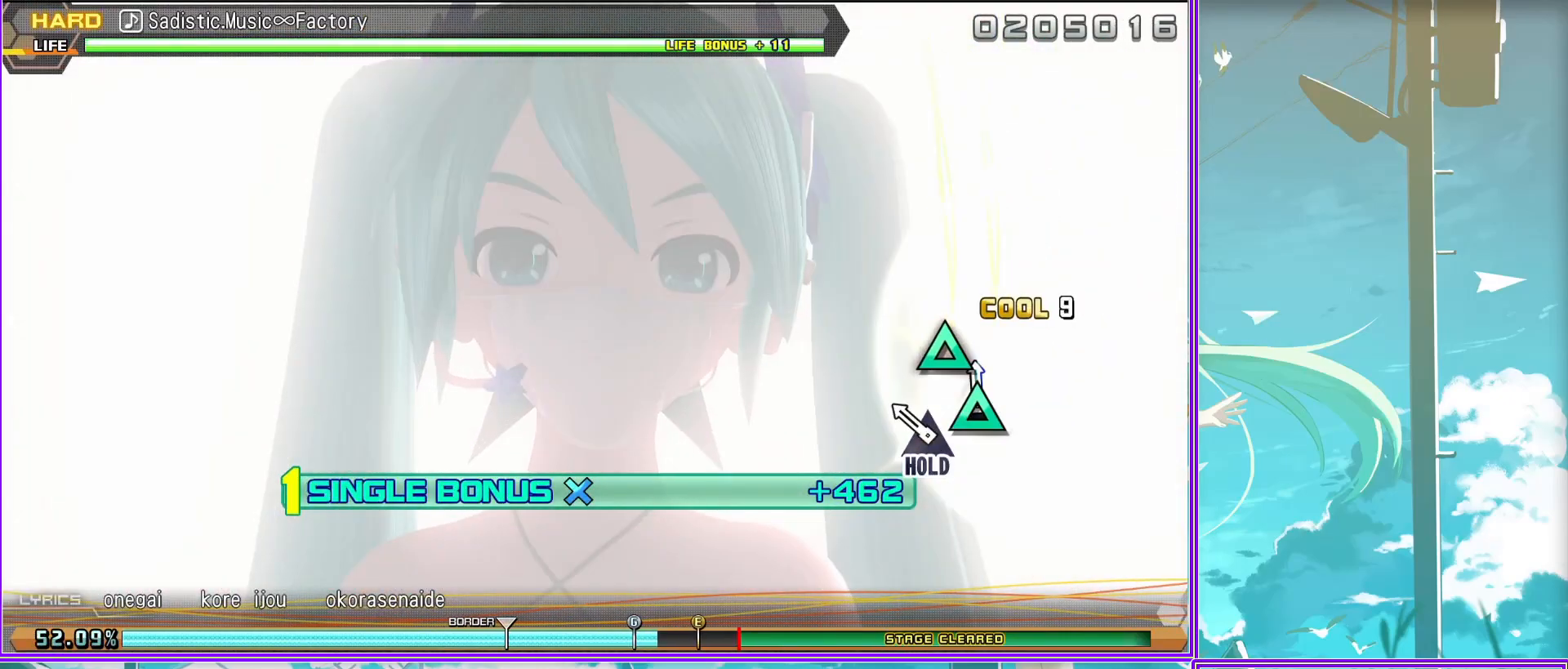
{"buttons": ["TRIANGLE", "L2"], "left_stick": "center", "right_stick": "center", "events": []}
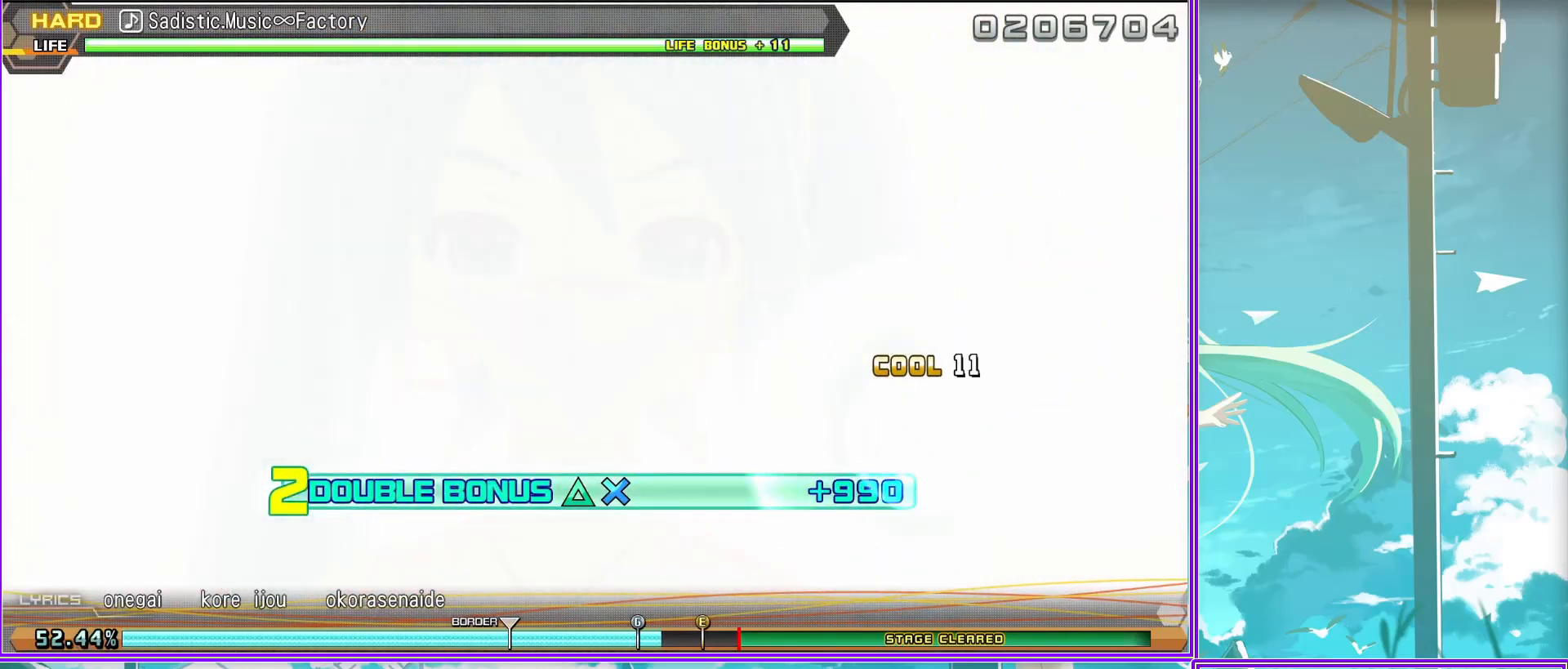
{"buttons": ["TRIANGLE", "L2"], "left_stick": "center", "right_stick": "center", "events": []}
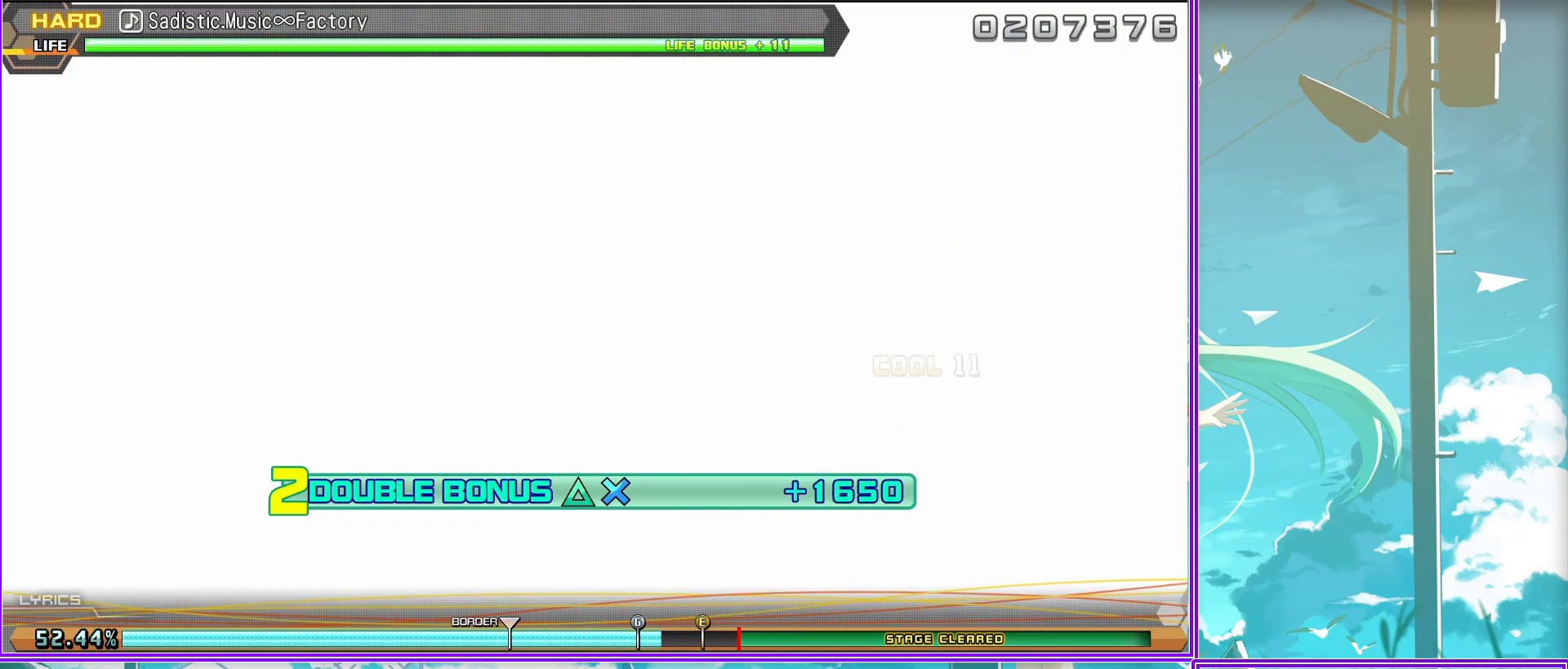
{"buttons": ["TRIANGLE", "L2"], "left_stick": "center", "right_stick": "center", "events": []}
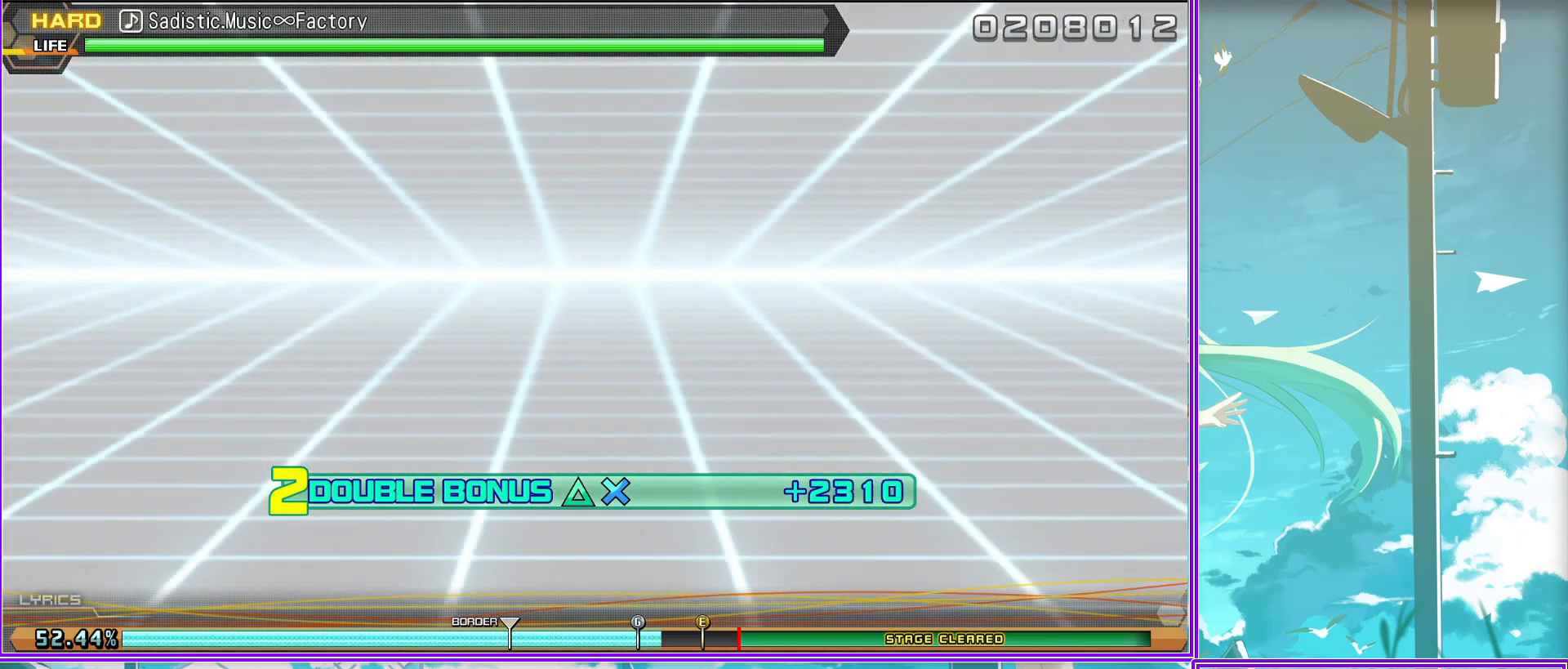
{"buttons": ["TRIANGLE", "L2"], "left_stick": "center", "right_stick": "center", "events": []}
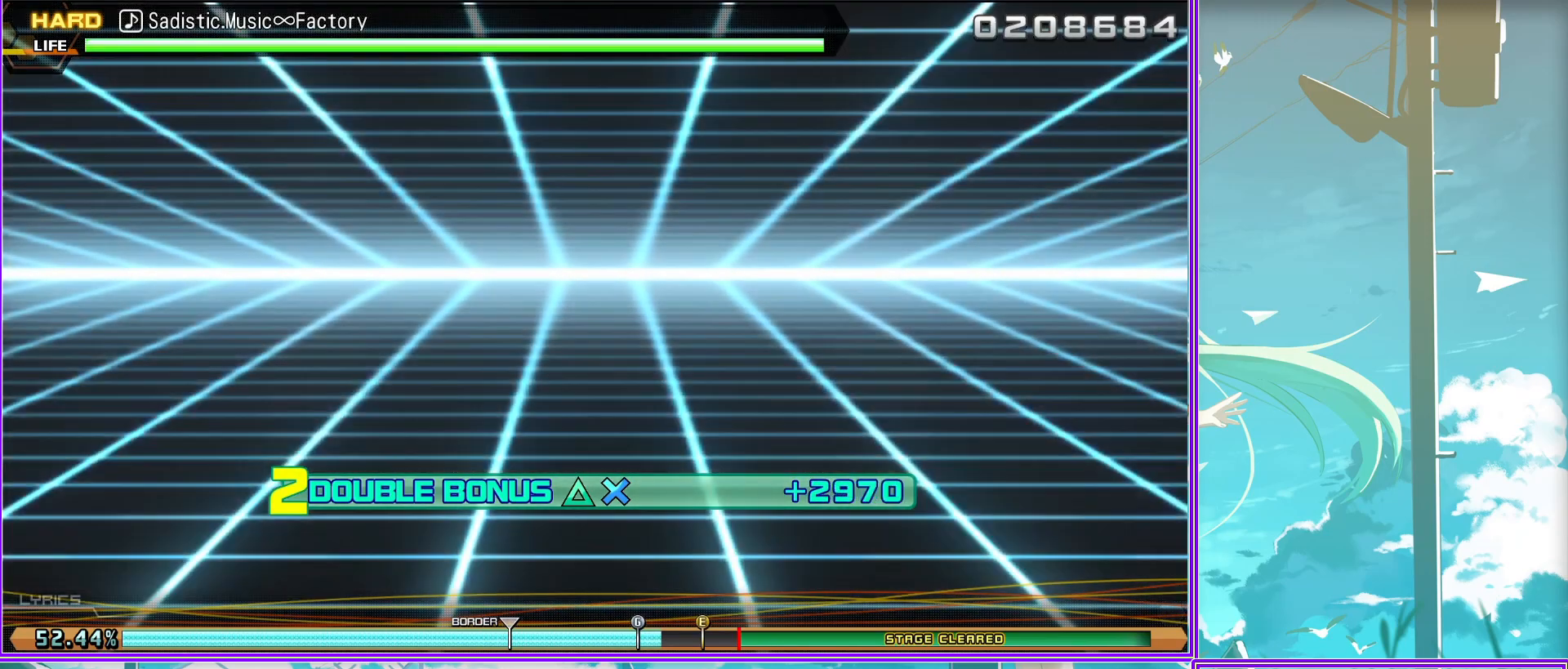
{"buttons": ["TRIANGLE", "L2"], "left_stick": "center", "right_stick": "center", "events": []}
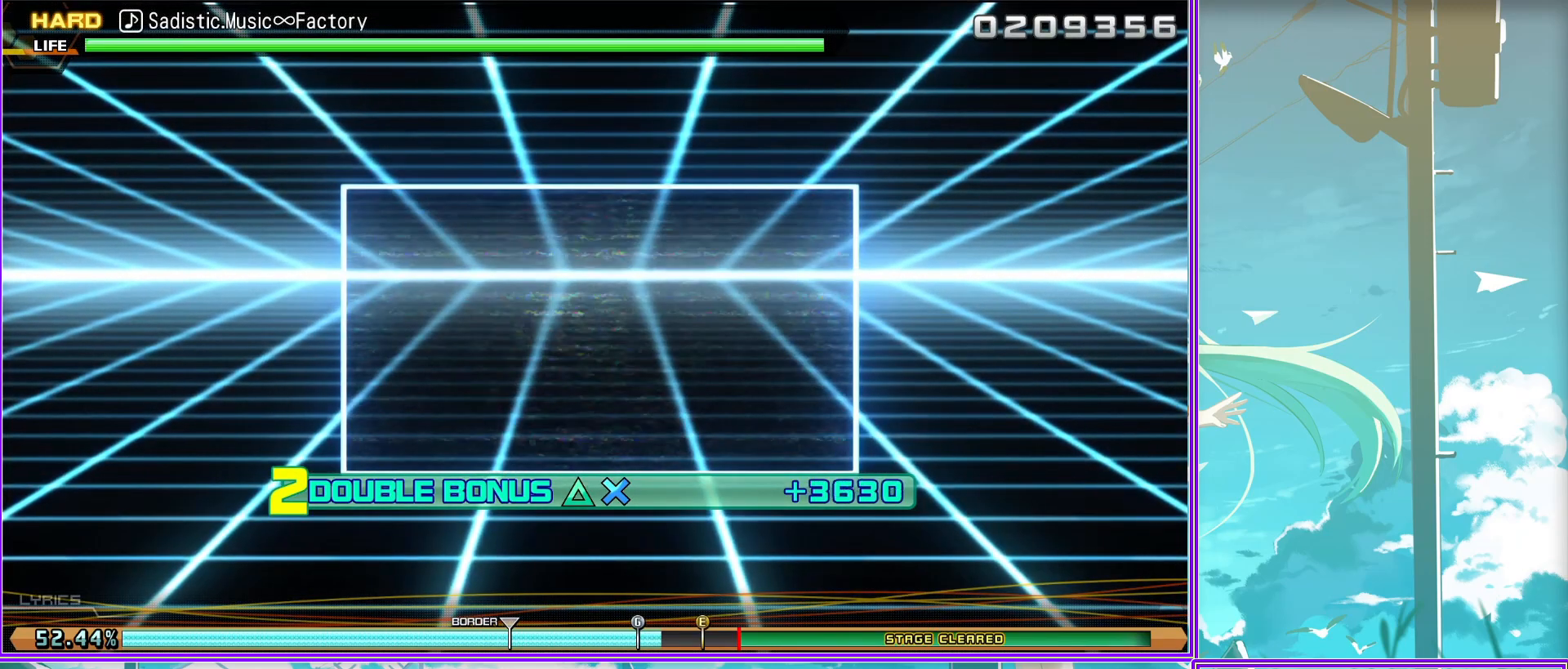
{"buttons": ["TRIANGLE", "L2"], "left_stick": "center", "right_stick": "center", "events": []}
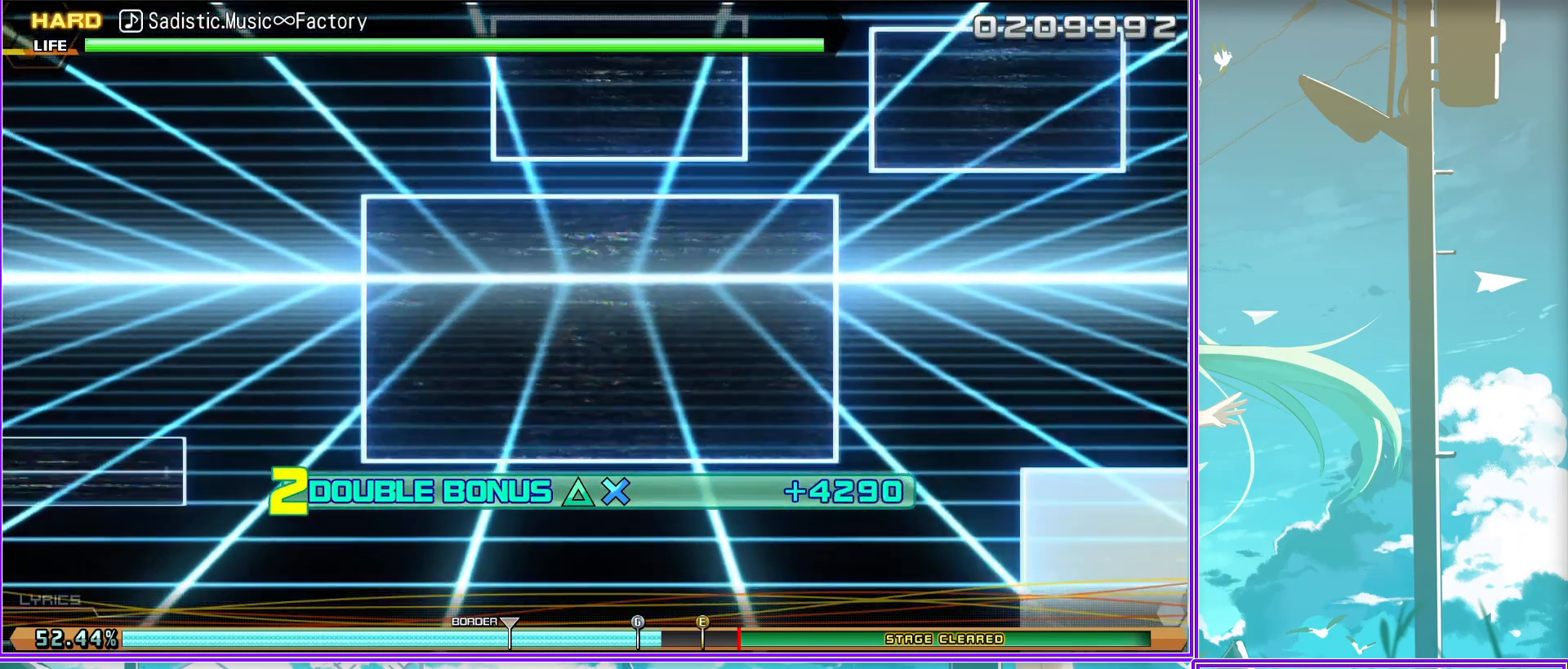
{"buttons": ["TRIANGLE", "L2"], "left_stick": "center", "right_stick": "center", "events": []}
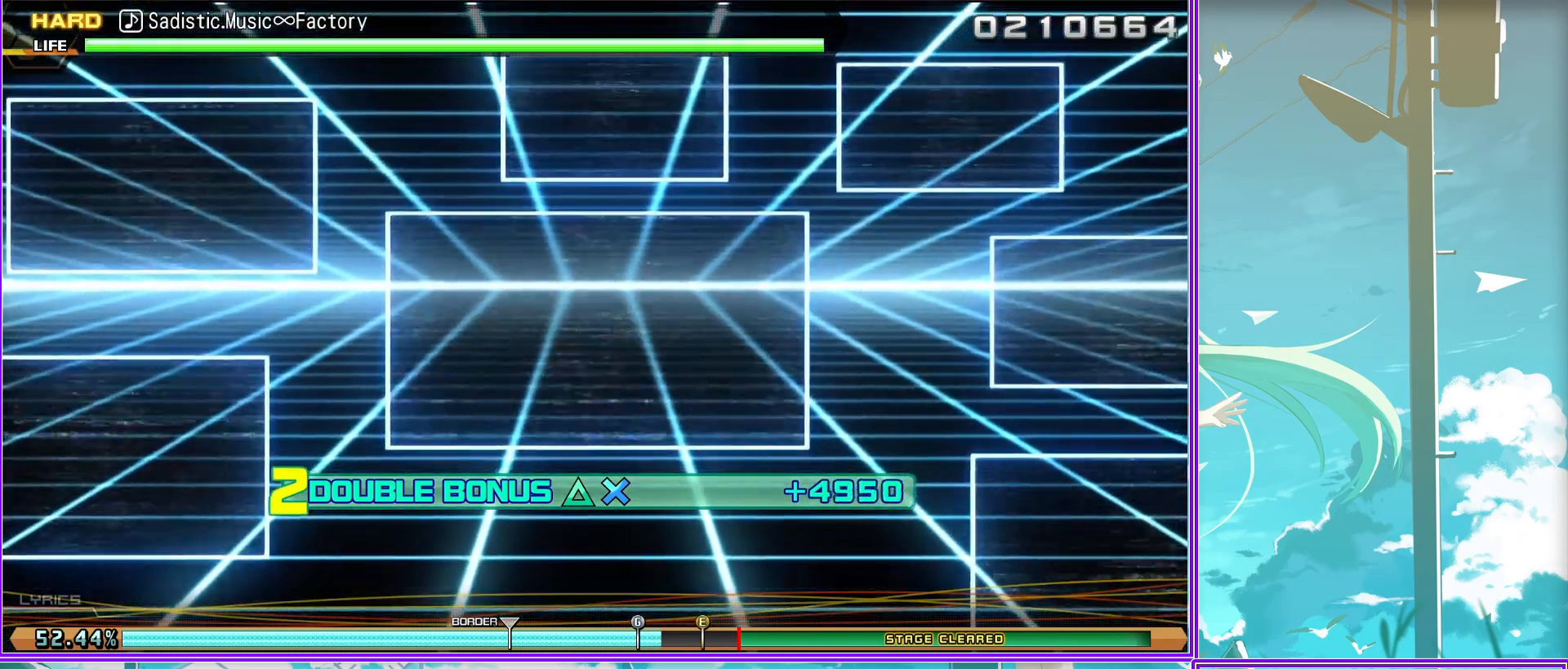
{"buttons": ["TRIANGLE", "L2"], "left_stick": "center", "right_stick": "center", "events": []}
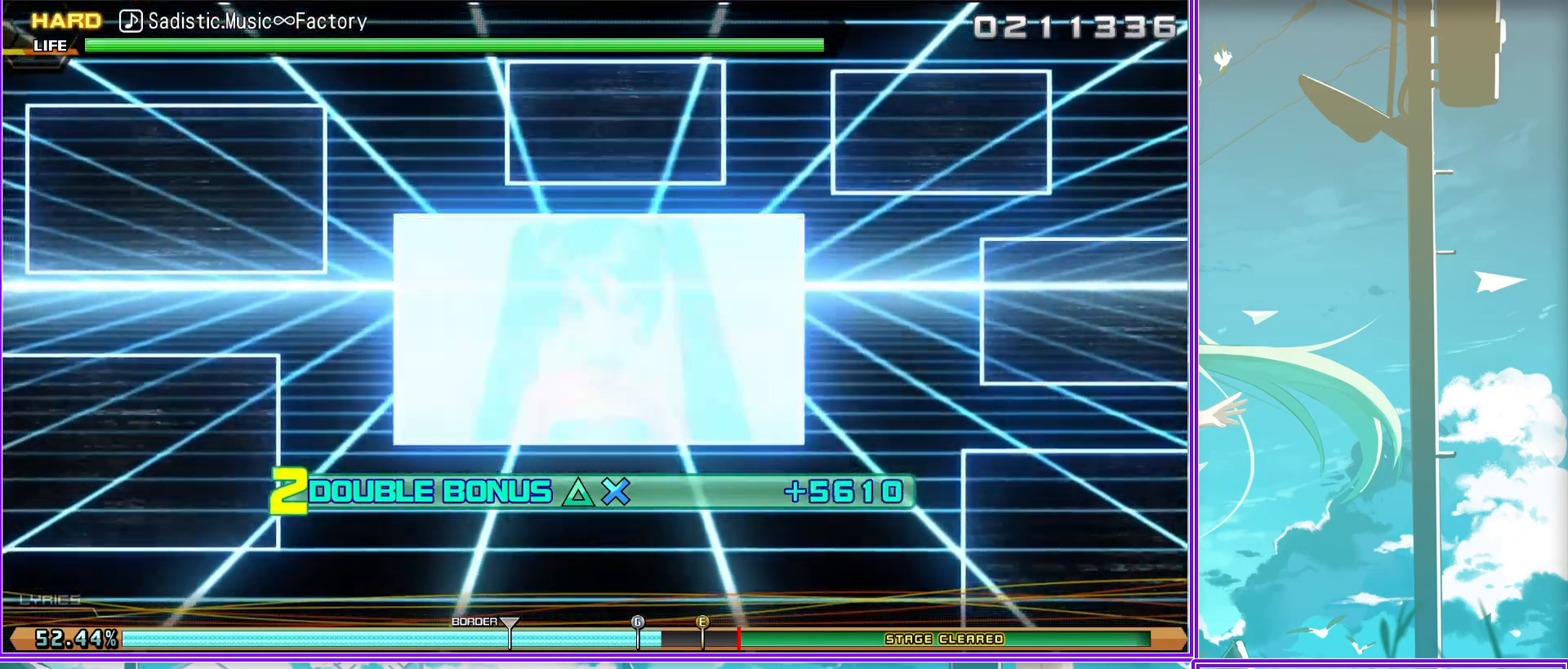
{"buttons": ["TRIANGLE", "L2"], "left_stick": "center", "right_stick": "center", "events": []}
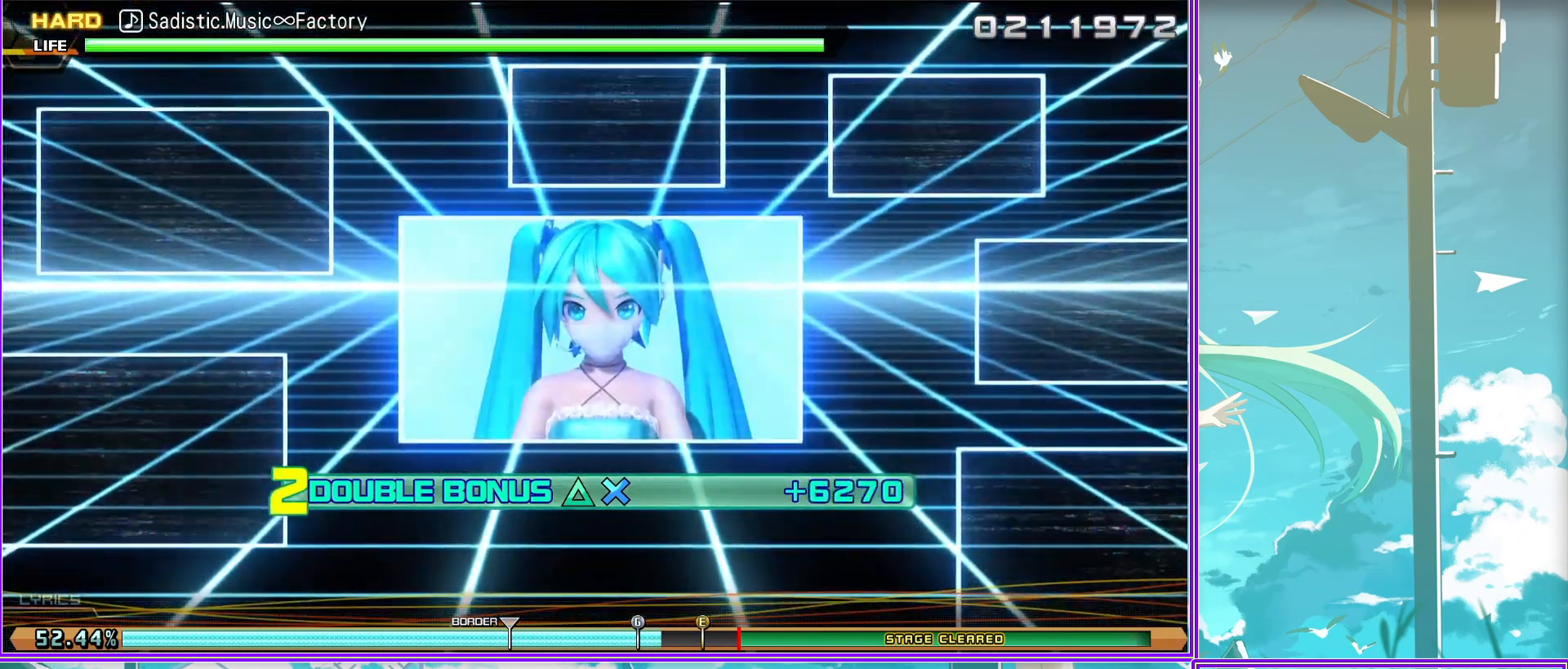
{"buttons": ["TRIANGLE", "L2"], "left_stick": "center", "right_stick": "center", "events": []}